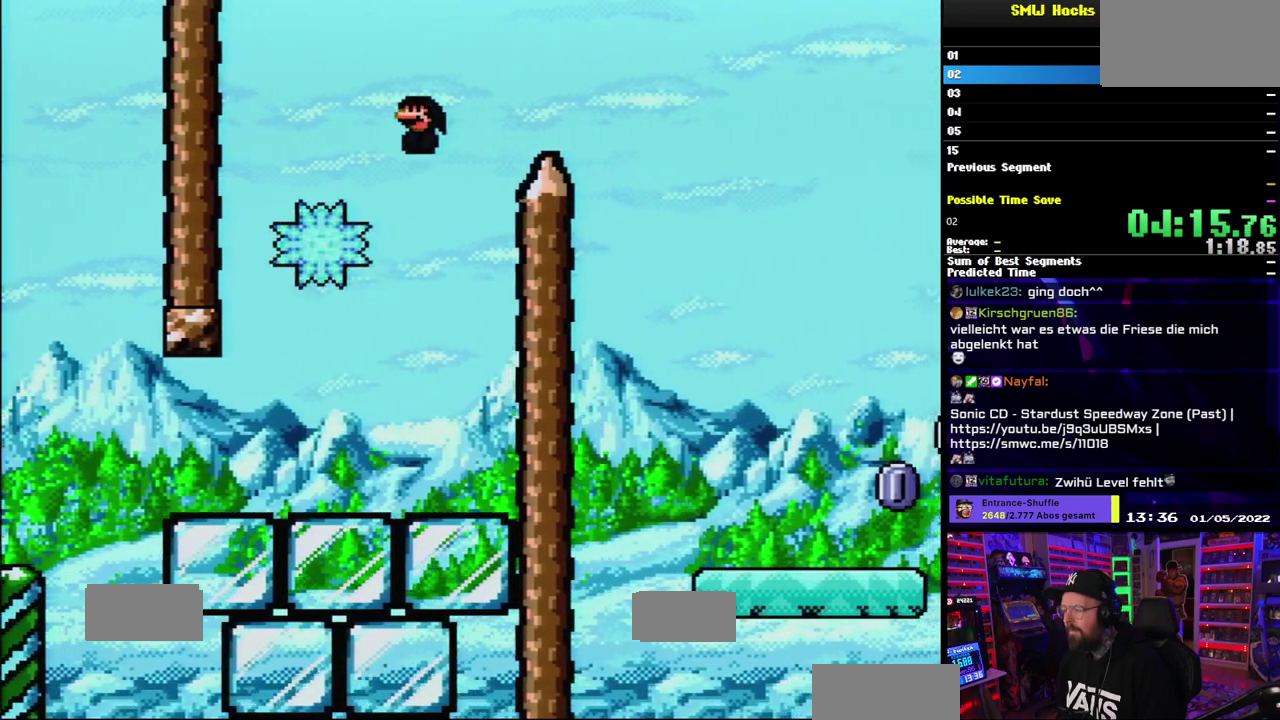
Gameplay with a controller (Nintendo layout); each line is a JSON object with the inputs held at the frame after it. "events" lists button and stick changes between this image and that frame as [ms after this image, input, new state], when the widget could be followed in between. Not read: B DPAD_DOWN DPAD_LEFT DPAD_RIGHT DPAD_UP L1 L3 R1 R3 SELECT START Y.
{"buttons": ["A", "X"]}
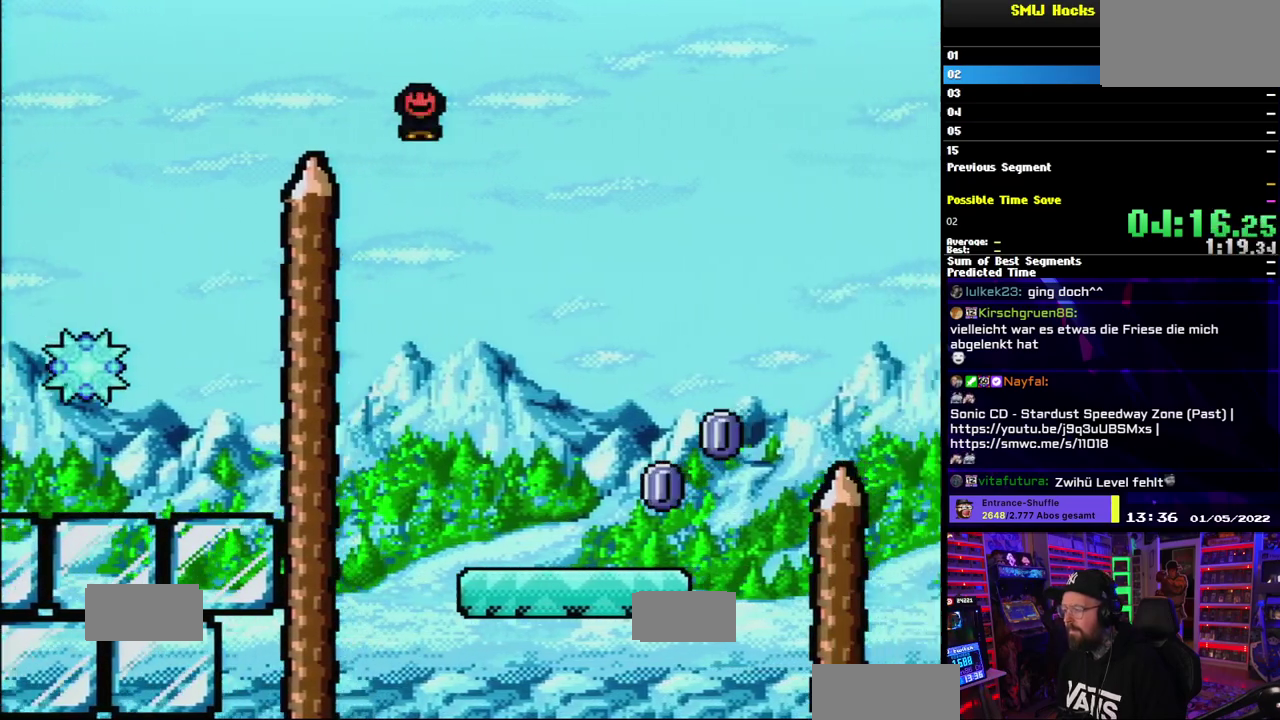
{"buttons": ["X"], "events": [[333, "A", "up"]]}
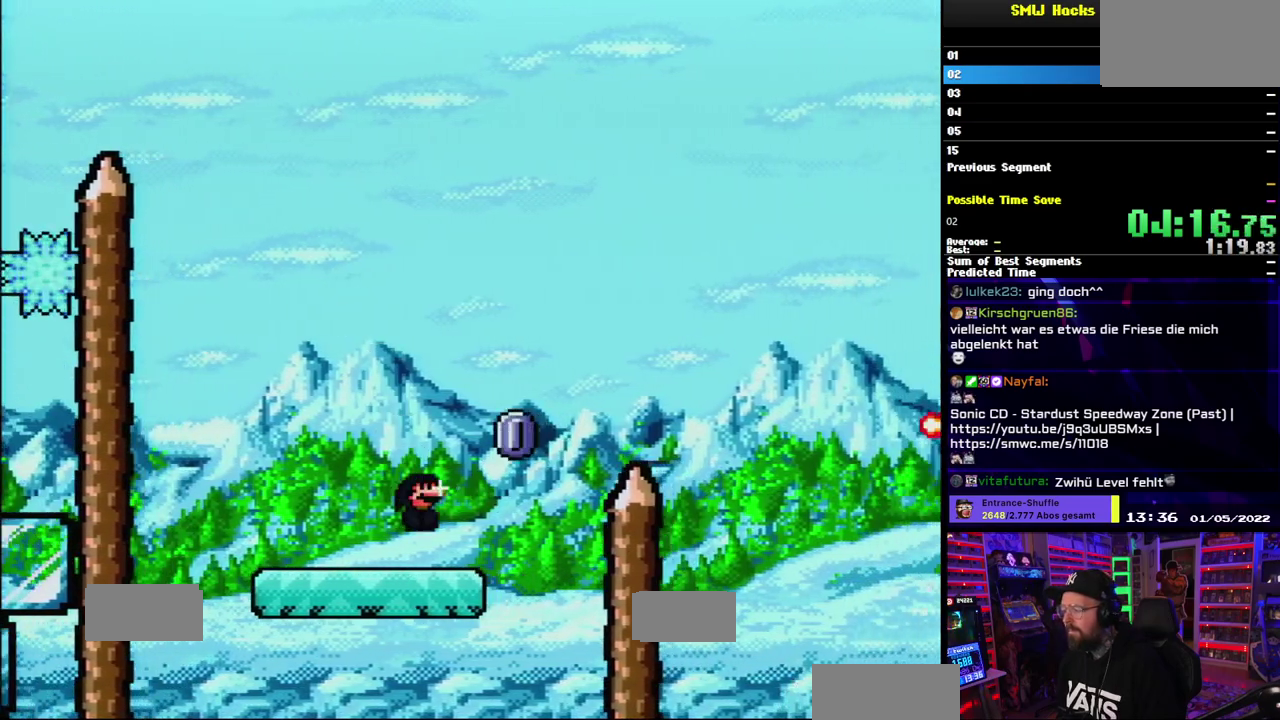
{"buttons": ["X"], "events": [[117, "A", "down"], [500, "A", "up"]]}
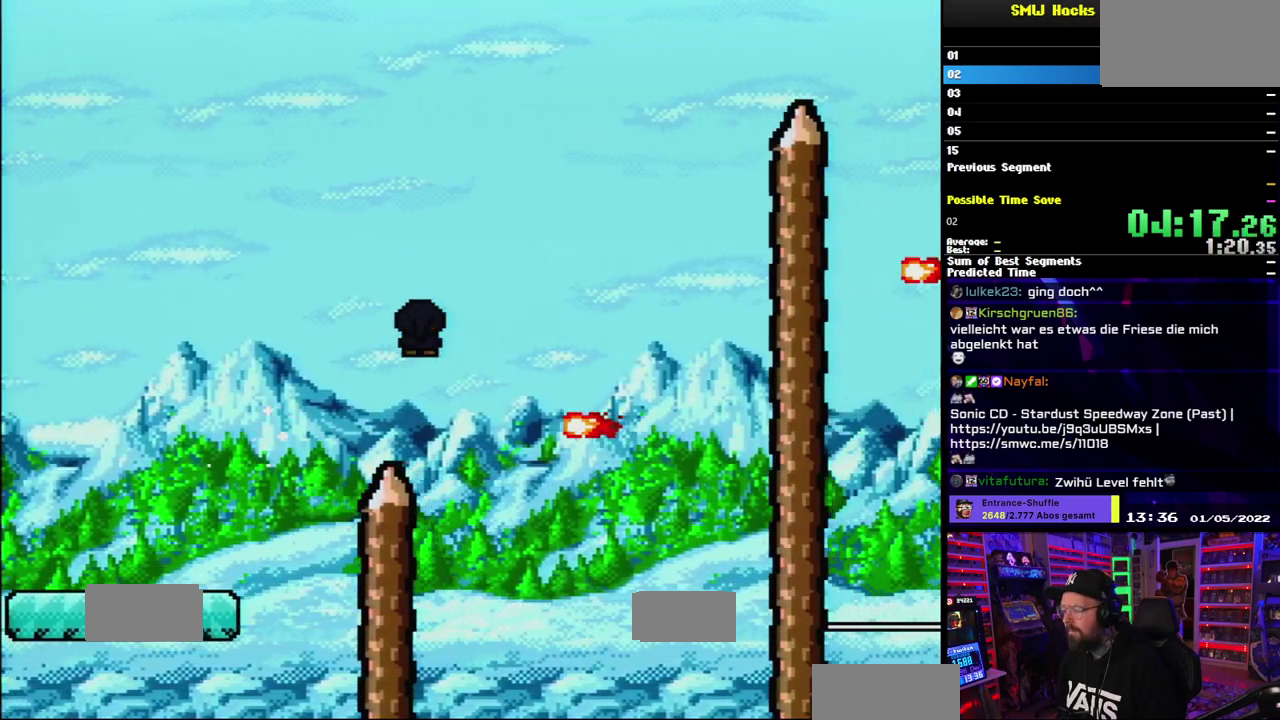
{"buttons": ["A", "X"], "events": [[117, "A", "down"]]}
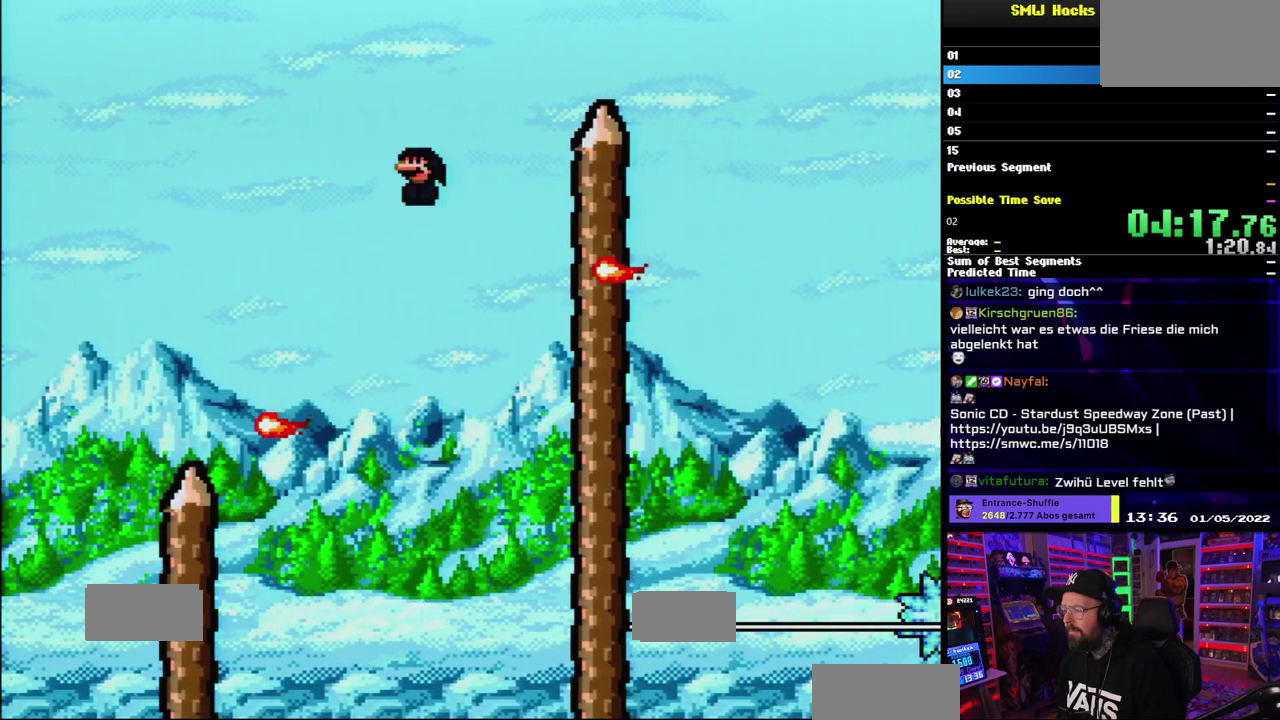
{"buttons": ["A", "X"]}
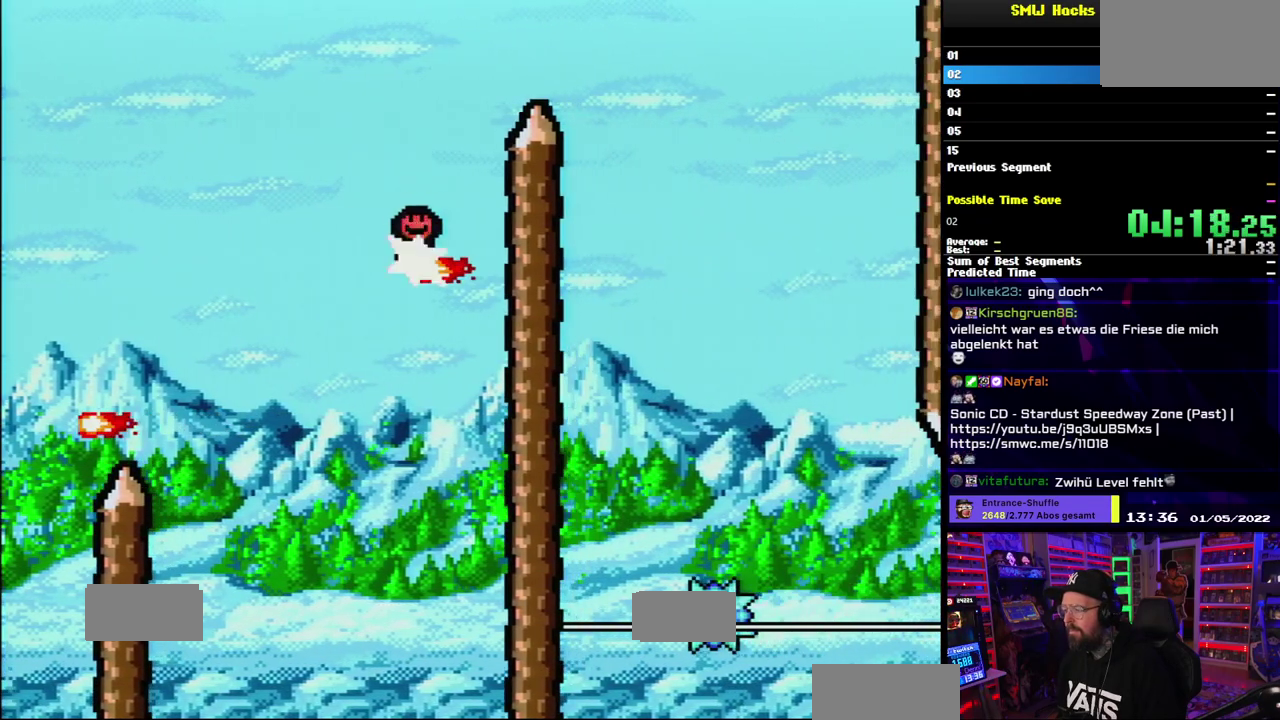
{"buttons": ["A", "X"]}